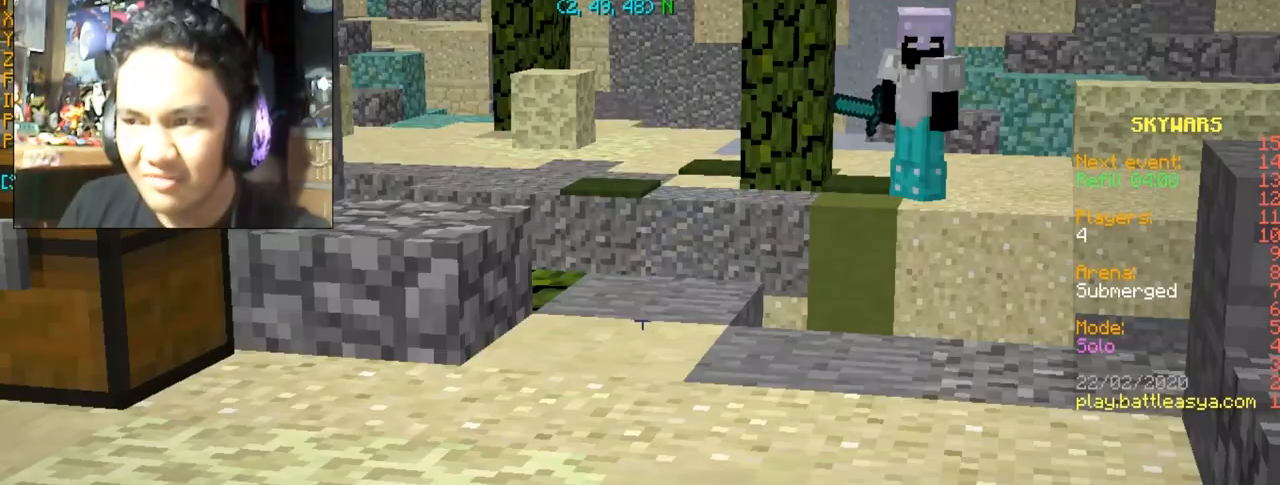
Gameplay with keyboard and mouse; each line is a JSON object with the keys and mouse buttons held at the frame after it. "events" lists presses ("down") and releases ("up") of "a", "d", "s", "space", "w", "mouse_left" and "mouse_right" between this image and that frame as [ms after this image, input, new state], when the widget could be followed in between. "mouse_left", "mouse_right" = the "left", "right" buttons of the "mouse" list. No other keys are recorded. Fast repeated clicks can show as one long hold. Mouse movement is not recorded.
{"keys": [], "mouse": [], "events": []}
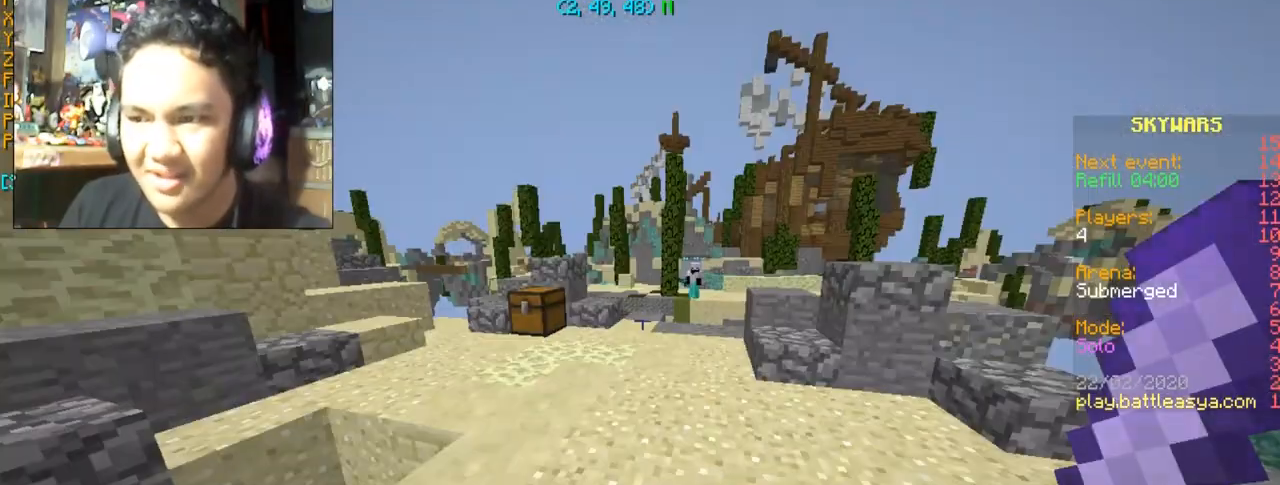
{"keys": [], "mouse": [], "events": []}
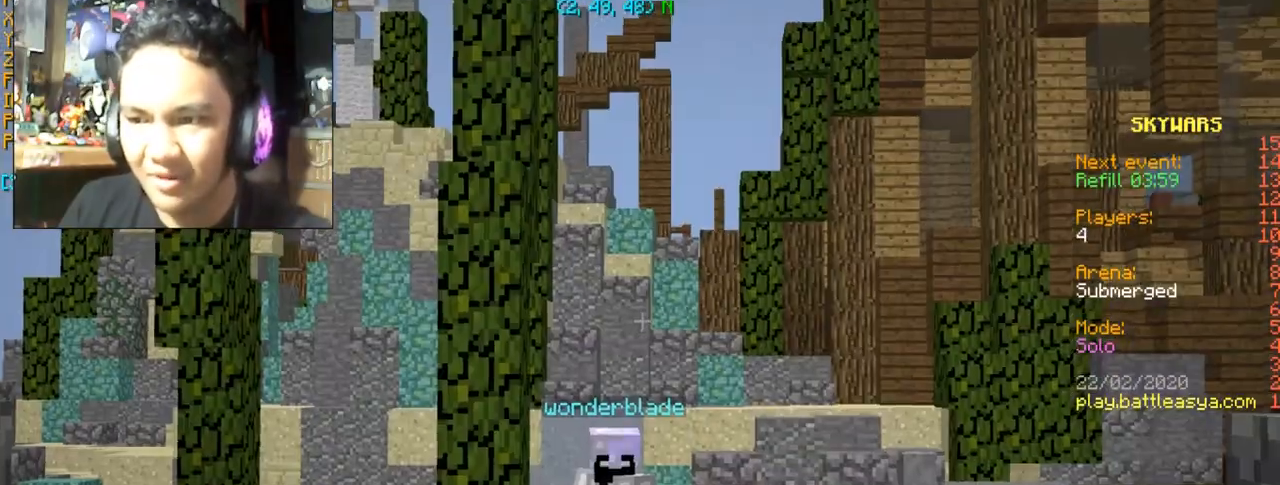
{"keys": [], "mouse": [], "events": []}
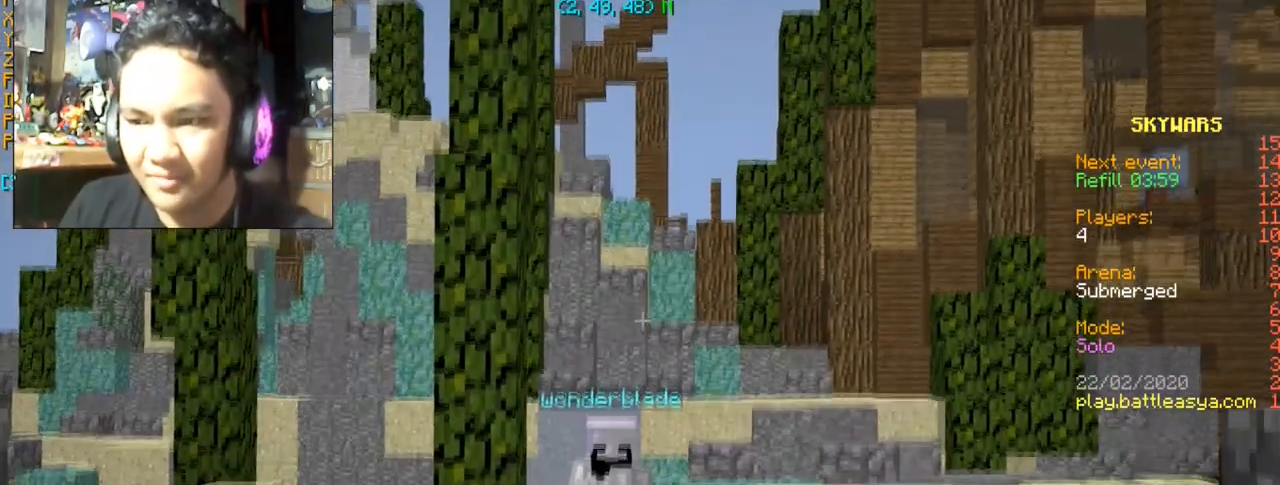
{"keys": [], "mouse": [], "events": []}
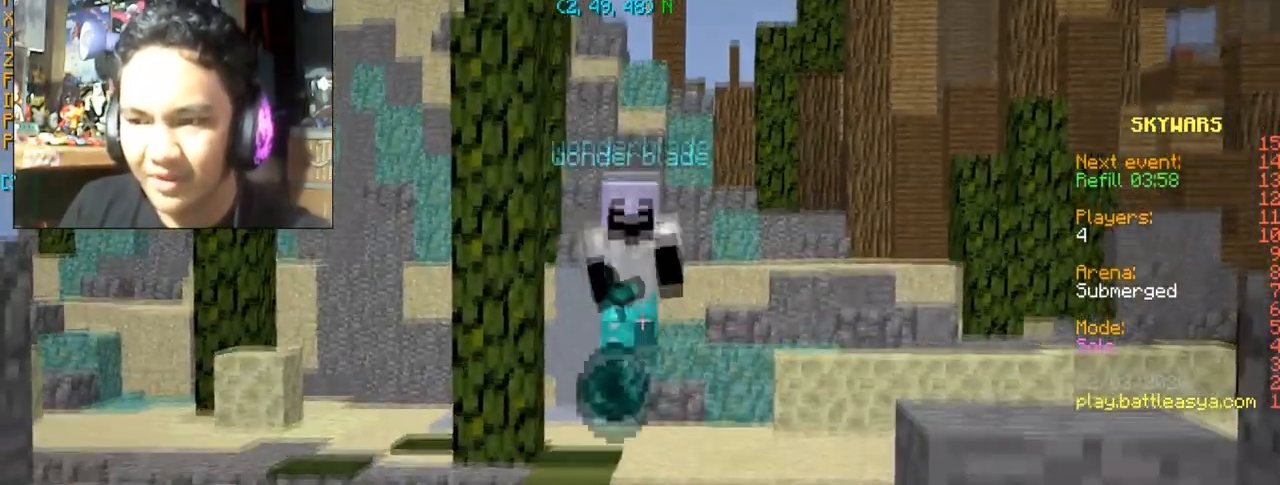
{"keys": ["w"], "mouse": ["left"], "events": [[234, "s", "down"], [301, "s", "up"], [367, "mouse_left", "down"], [434, "mouse_left", "up"], [434, "w", "down"], [501, "mouse_left", "down"]]}
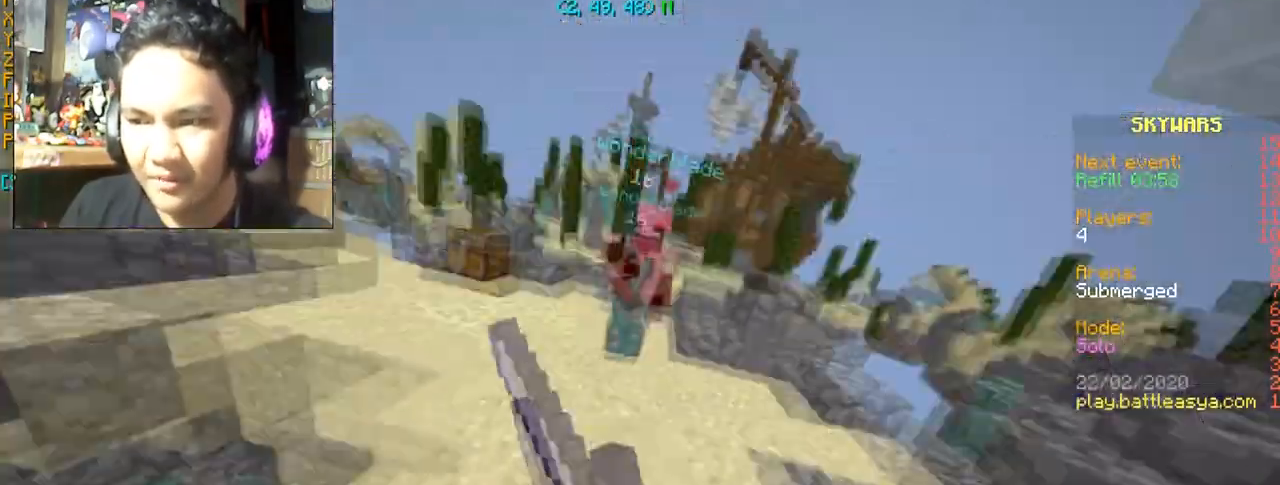
{"keys": ["w"], "mouse": ["left"], "events": [[100, "mouse_left", "up"], [133, "mouse_left", "down"], [267, "mouse_left", "up"], [300, "mouse_left", "down"], [400, "mouse_left", "up"], [467, "mouse_left", "down"]]}
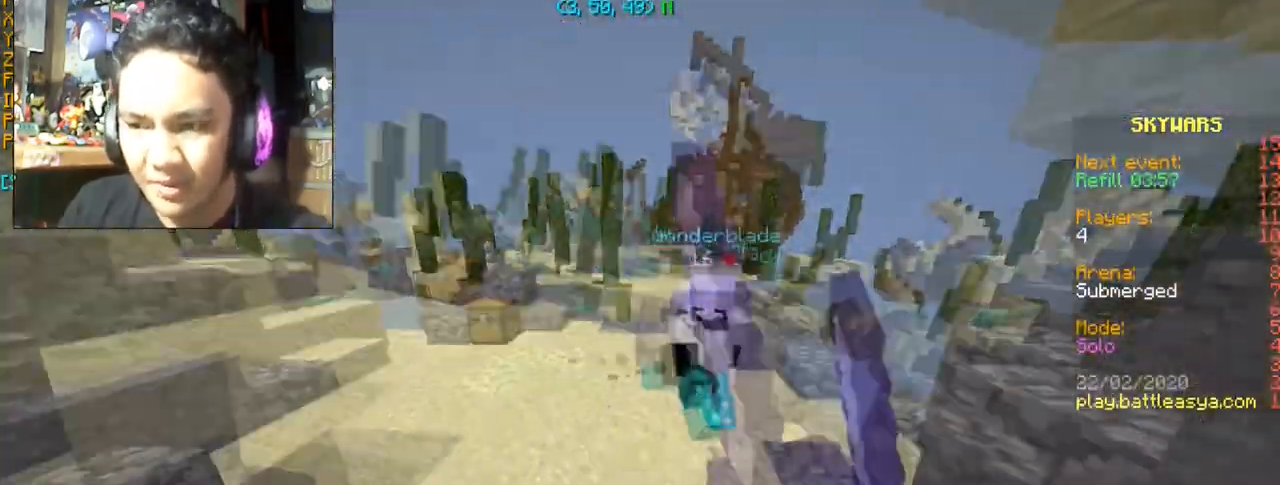
{"keys": ["d", "w"], "mouse": ["left"], "events": [[134, "d", "down"], [200, "mouse_left", "up"], [267, "mouse_left", "down"], [334, "w", "up"], [467, "w", "down"]]}
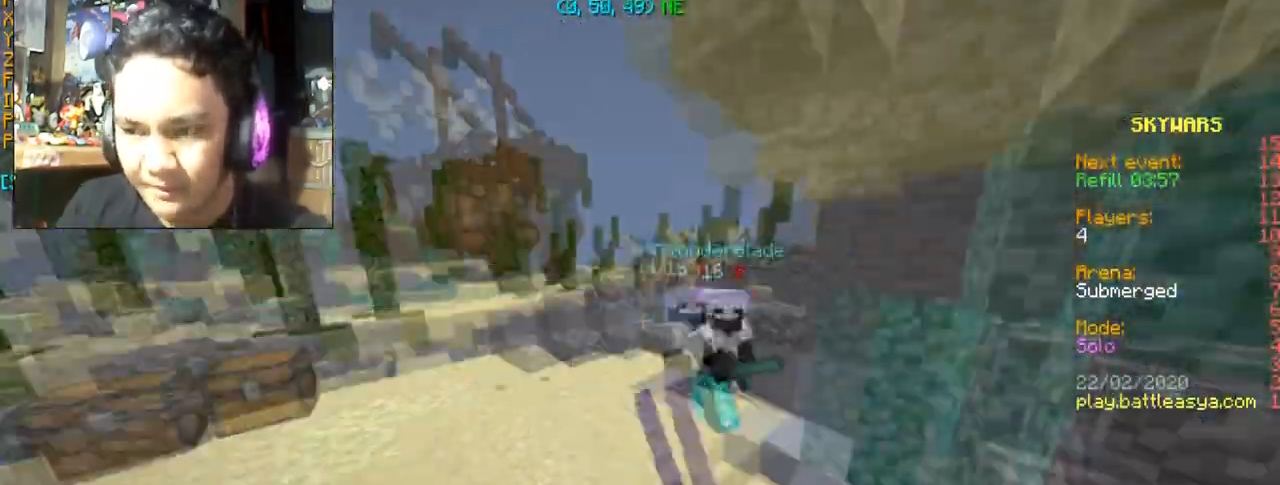
{"keys": ["d", "w"], "mouse": ["left"], "events": [[167, "mouse_left", "up"], [233, "mouse_left", "down"]]}
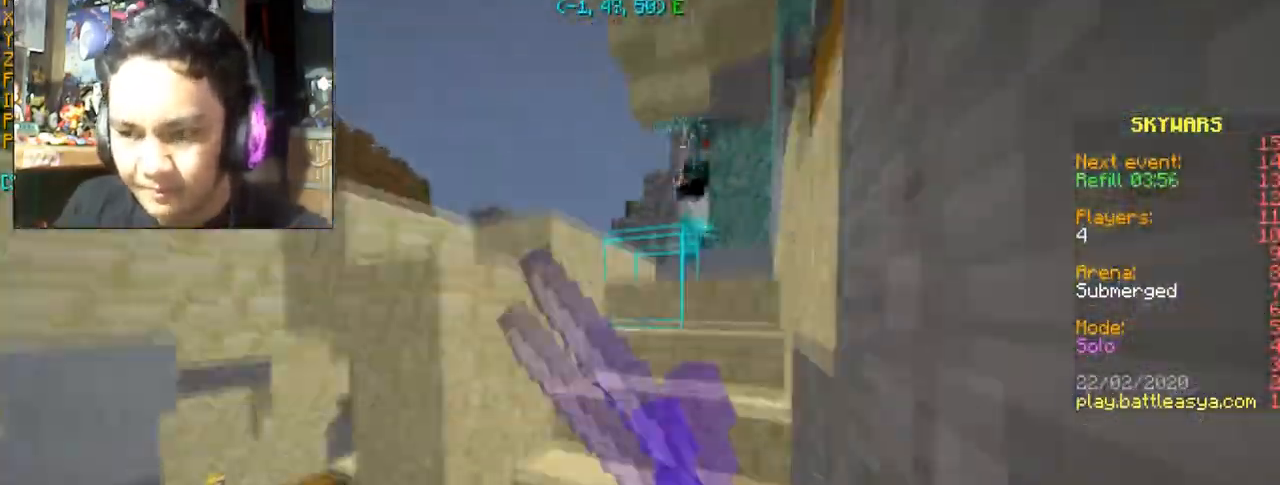
{"keys": ["w"], "mouse": ["left"], "events": [[167, "mouse_left", "up"], [234, "d", "up"], [234, "mouse_left", "down"], [301, "mouse_left", "up"], [367, "d", "down"], [434, "d", "up"], [434, "mouse_left", "down"]]}
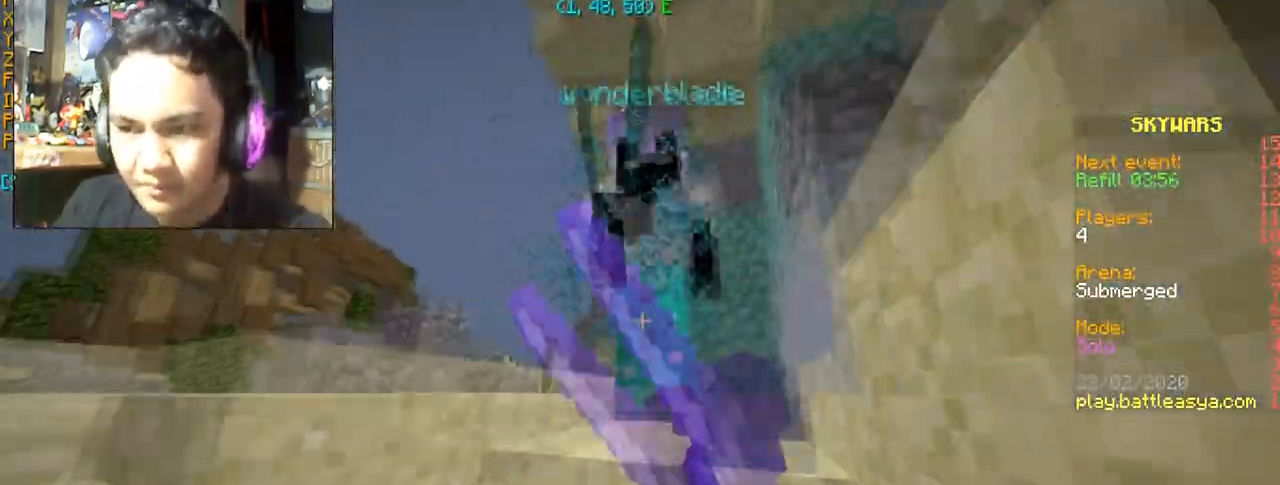
{"keys": ["d", "w"], "mouse": [], "events": [[67, "d", "down"], [167, "mouse_left", "up"], [200, "mouse_left", "down"], [300, "mouse_left", "up"], [367, "mouse_left", "down"], [434, "mouse_left", "up"]]}
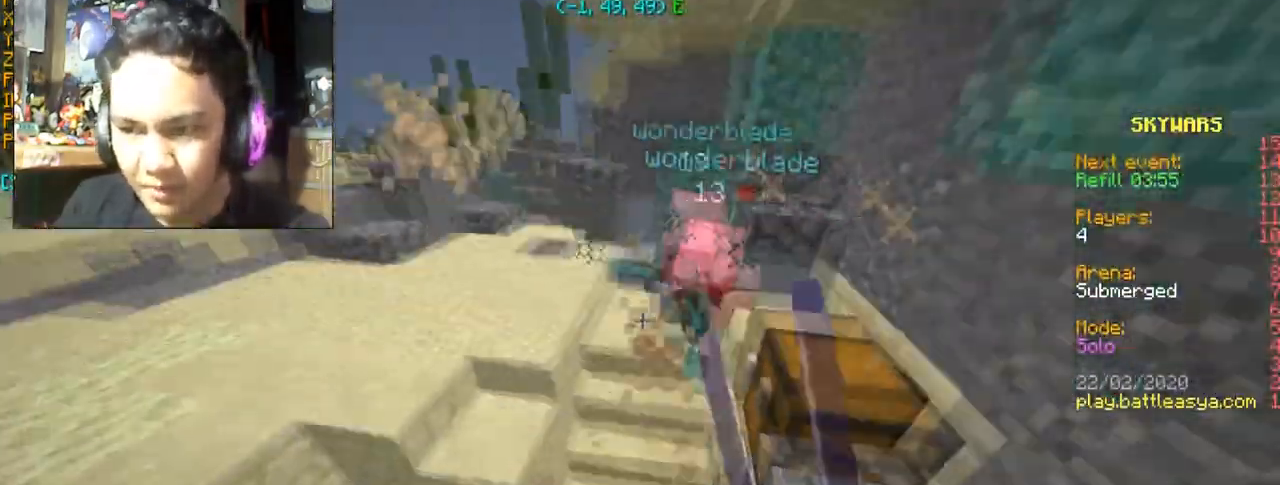
{"keys": ["w"], "mouse": ["left"], "events": [[34, "mouse_left", "down"], [100, "mouse_left", "up"], [134, "mouse_left", "down"], [234, "d", "up"], [267, "mouse_left", "up"], [334, "mouse_left", "down"]]}
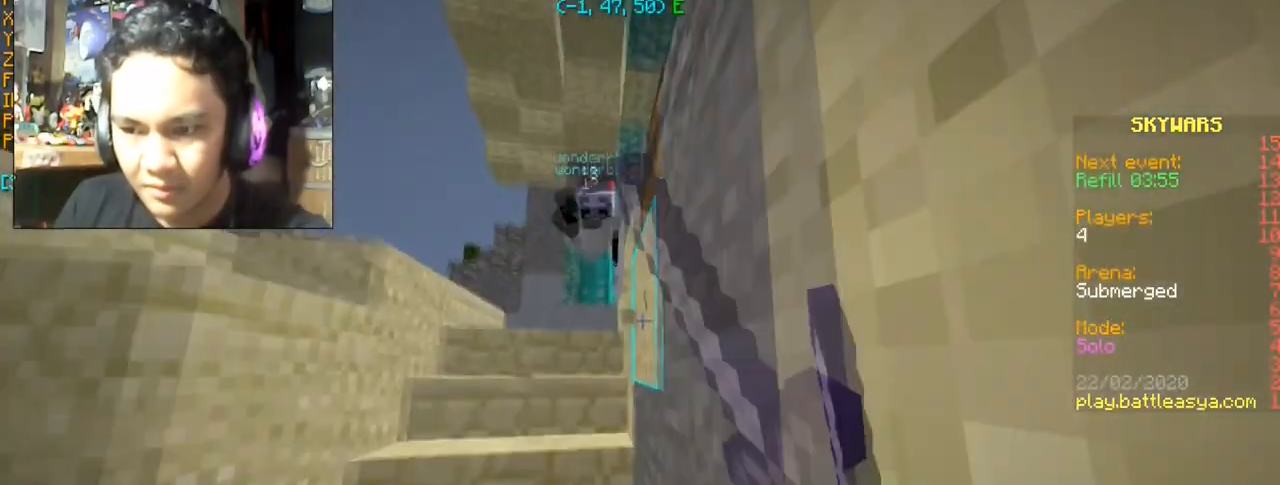
{"keys": ["w"], "mouse": ["left"], "events": [[100, "mouse_left", "up"], [133, "mouse_left", "down"], [233, "mouse_left", "up"], [300, "mouse_left", "down"], [400, "mouse_left", "up"], [467, "mouse_left", "down"]]}
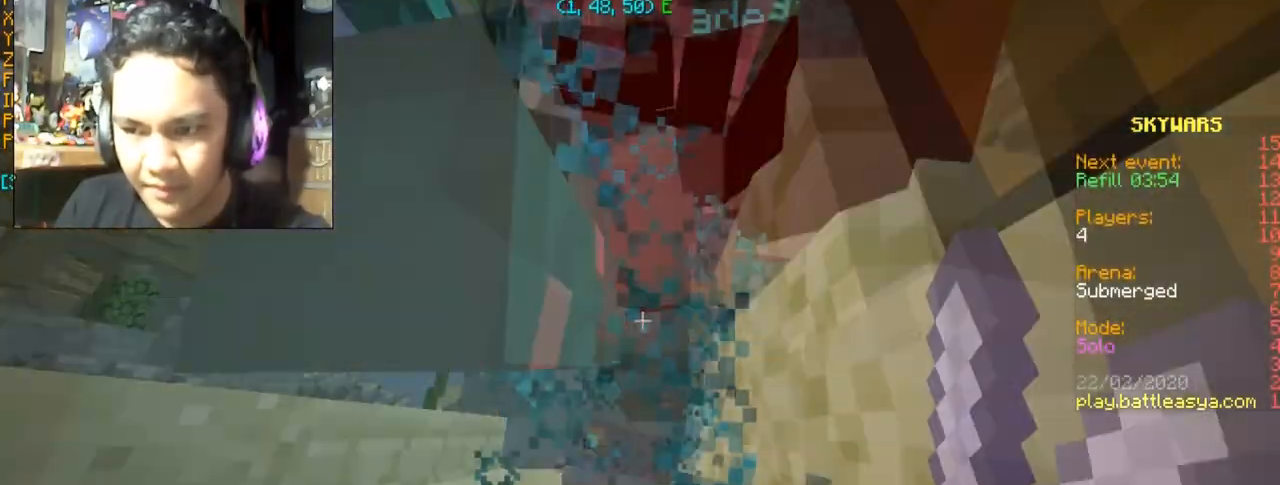
{"keys": ["w"], "mouse": ["left"], "events": [[134, "d", "down"], [234, "mouse_left", "up"], [267, "mouse_left", "down"], [501, "d", "up"]]}
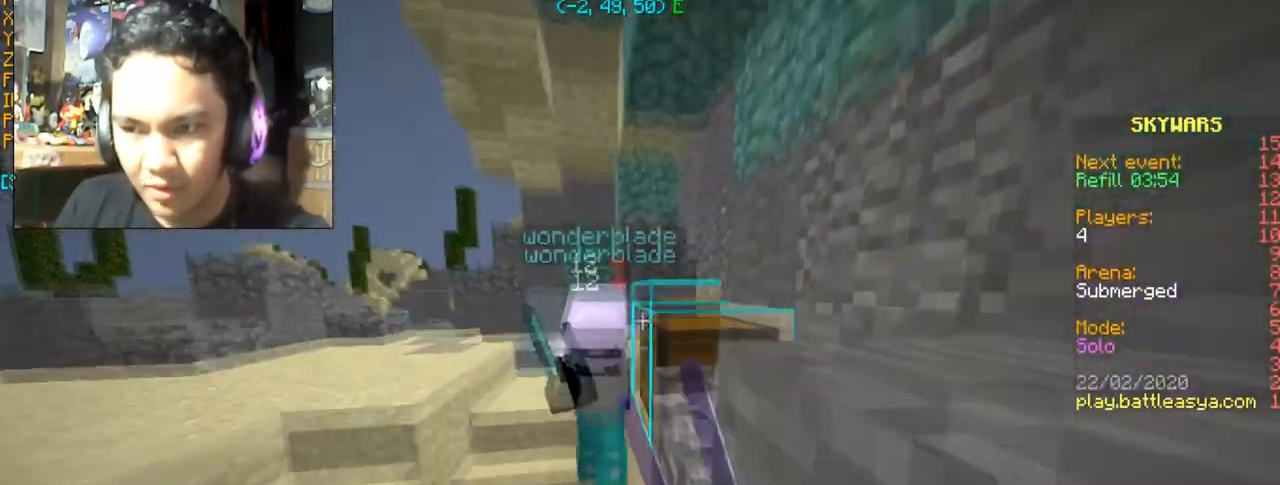
{"keys": ["w"], "mouse": ["left"], "events": [[33, "mouse_left", "up"], [133, "mouse_left", "down"], [267, "mouse_left", "up"], [333, "mouse_left", "down"], [434, "mouse_left", "up"], [500, "mouse_left", "down"]]}
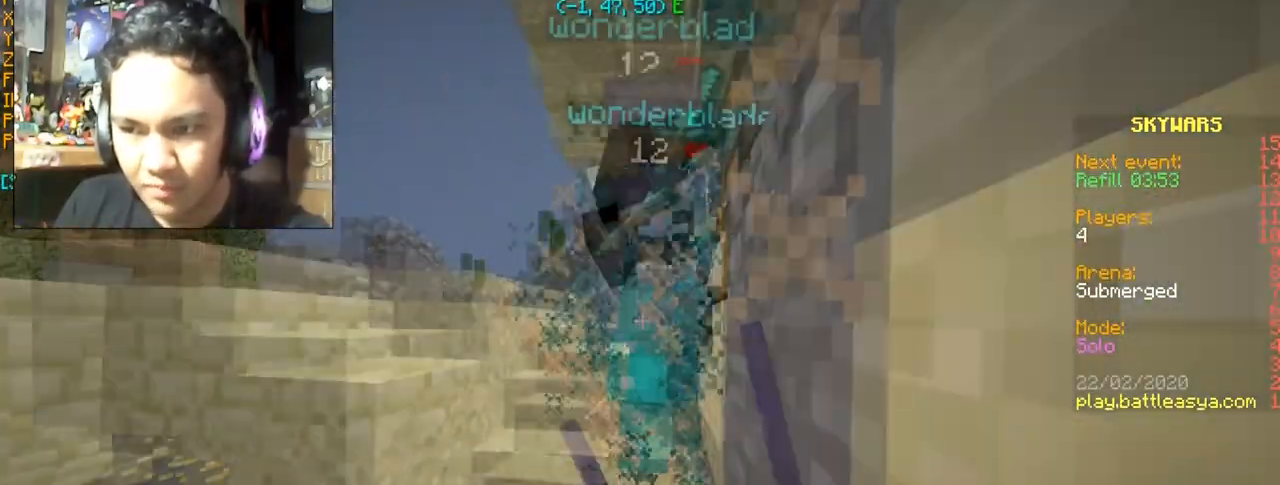
{"keys": ["w"], "mouse": ["left"], "events": [[200, "mouse_left", "up"], [267, "mouse_left", "down"]]}
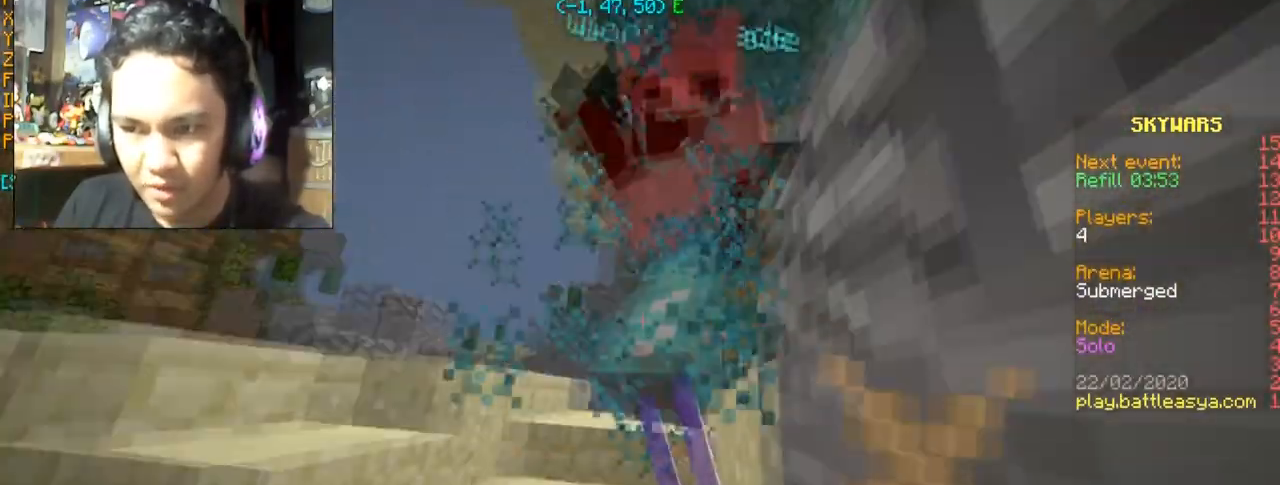
{"keys": ["w"], "mouse": ["left"], "events": [[33, "d", "down"], [100, "d", "up"], [167, "mouse_left", "up"], [200, "mouse_left", "down"], [300, "mouse_left", "up"], [367, "mouse_left", "down"]]}